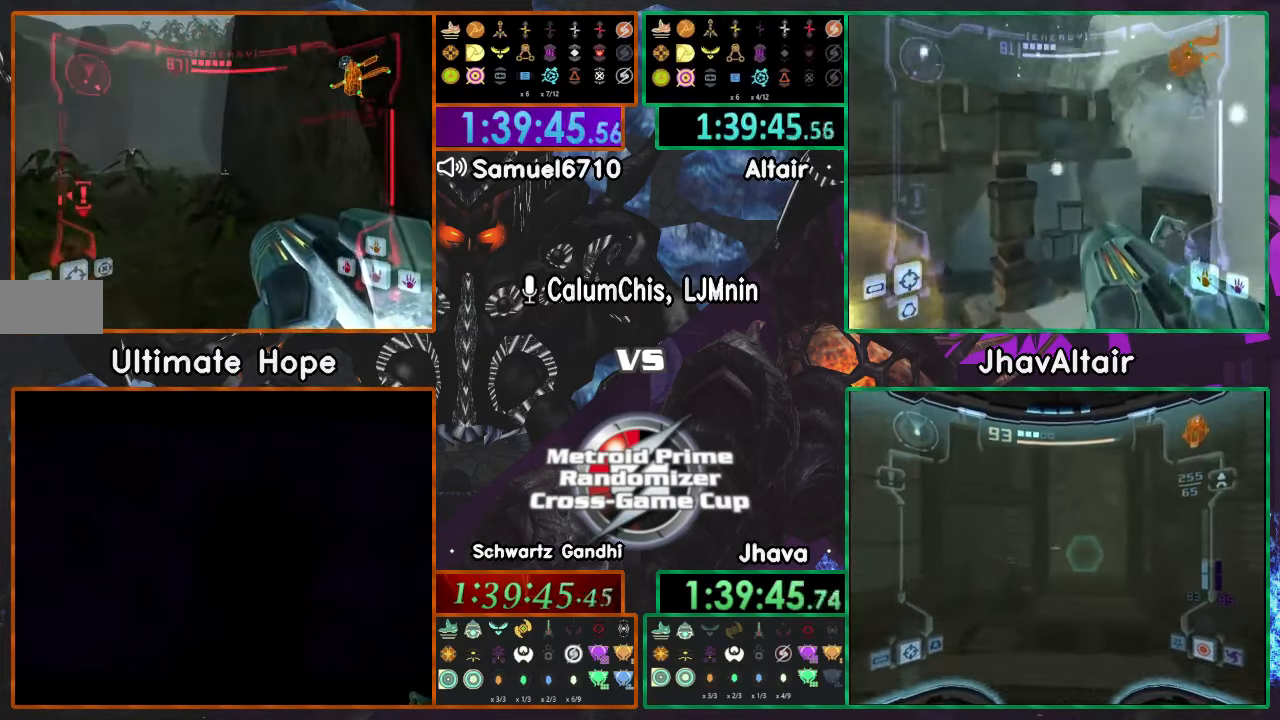
Gameplay with a controller (Nintendo layout); each line is a JSON object with the inputs held at the frame after it. "events" lists button and stick changes between this image and that frame as [ms after this image, input, new state], when the widget could be followed in between. Not read: B L3 R1 R3 START Y Z.
{"buttons": [], "left_stick": "down", "right_stick": "center", "events": [[84, "left_stick", "down"], [284, "left_stick", "down-left"], [384, "L1", "up"], [434, "left_stick", "down"]]}
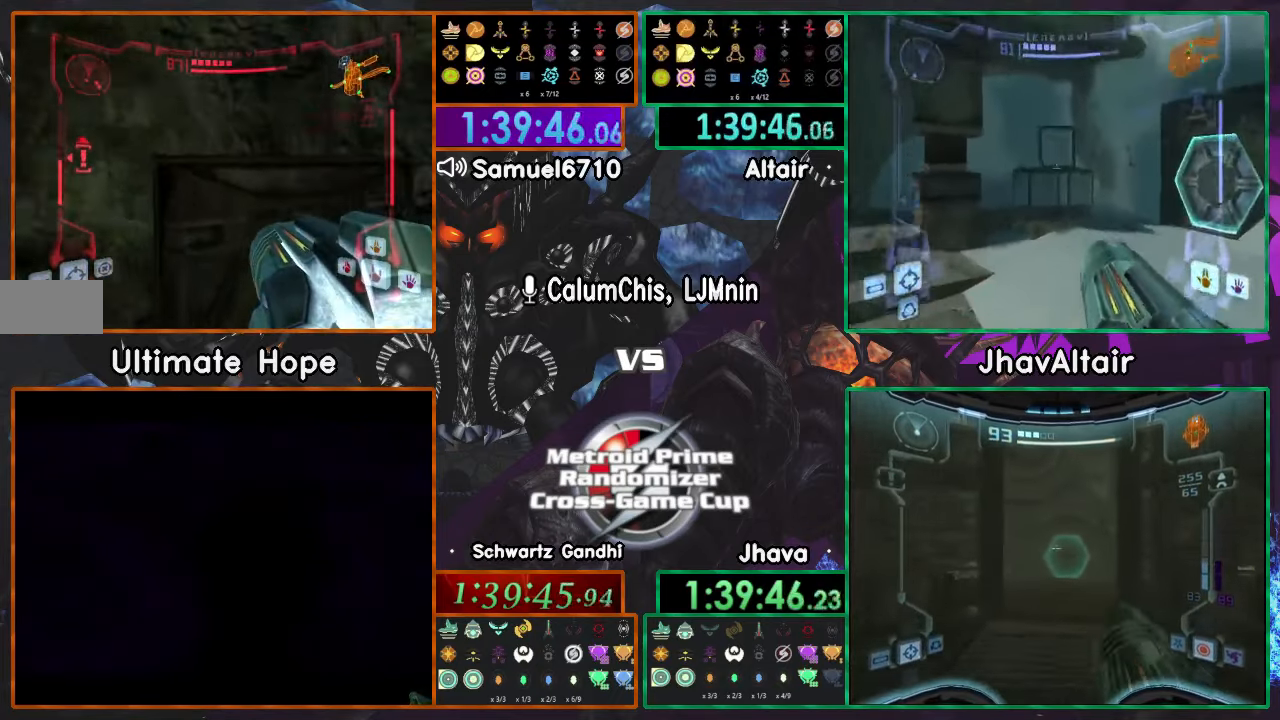
{"buttons": [], "left_stick": "right", "right_stick": "center", "events": [[33, "left_stick", "down-right"], [133, "left_stick", "right"]]}
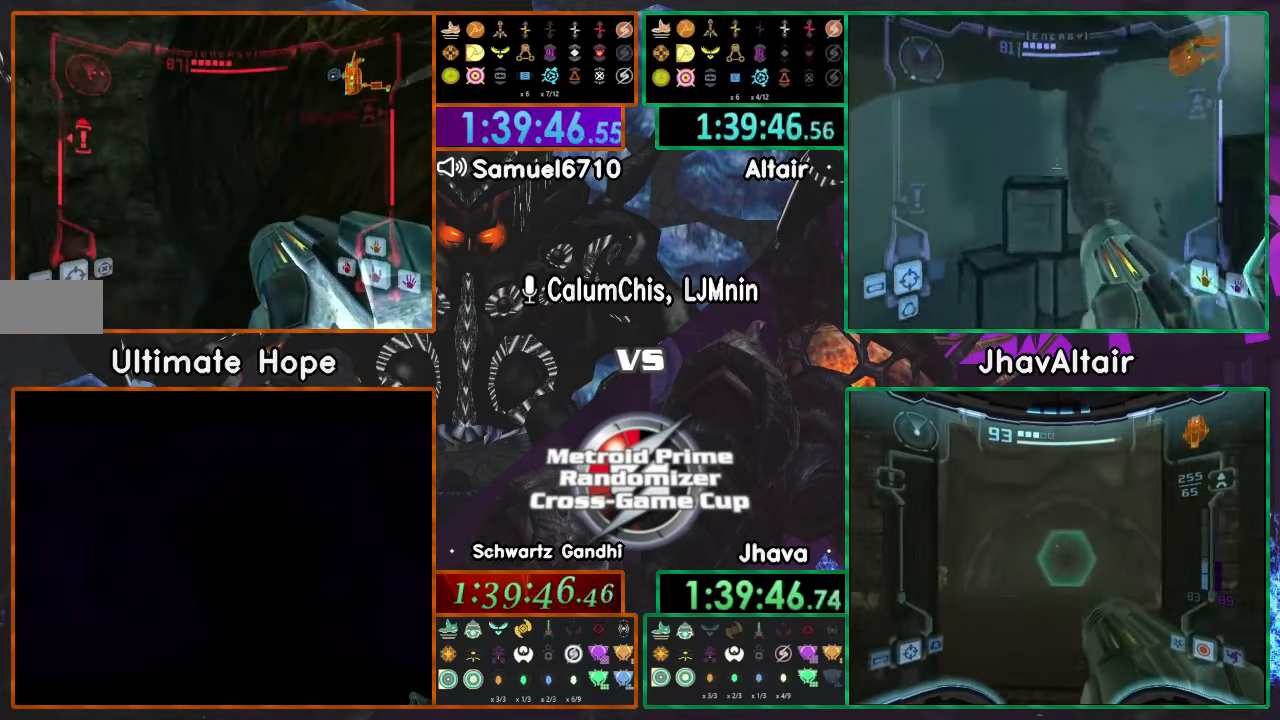
{"buttons": [], "left_stick": "up", "right_stick": "center", "events": [[251, "X", "down"], [301, "X", "up"], [384, "left_stick", "up"]]}
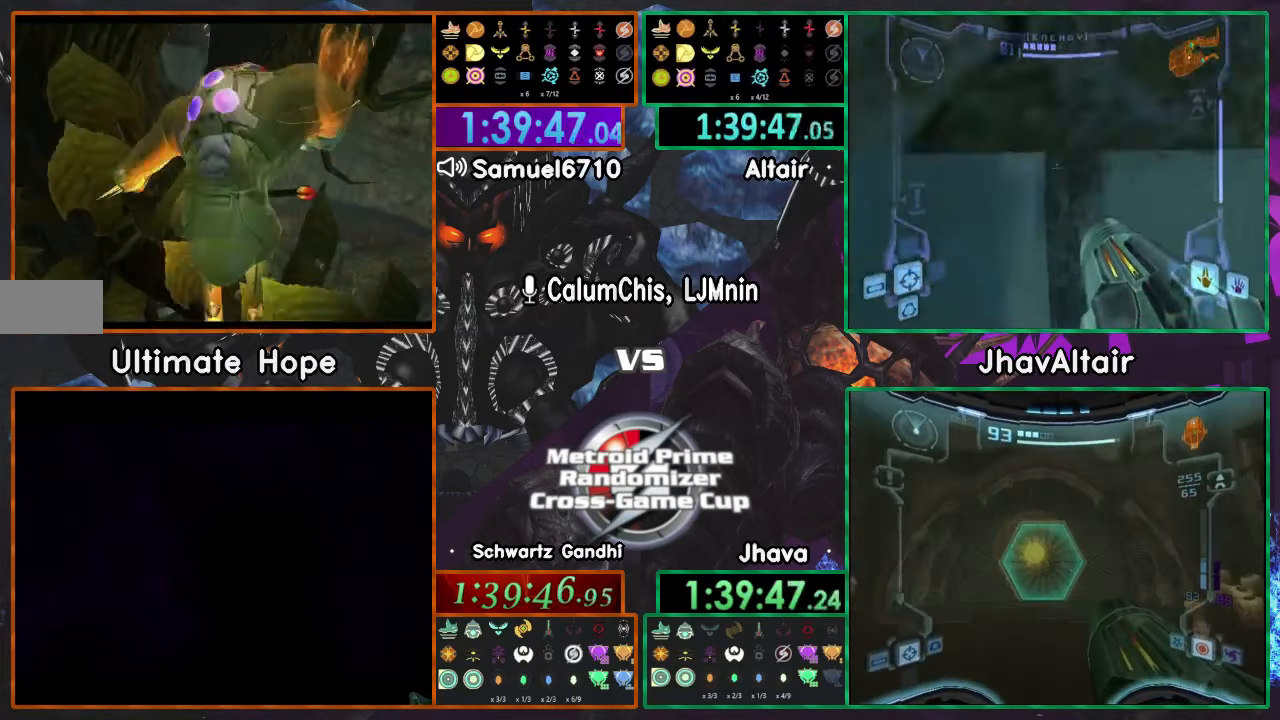
{"buttons": [], "left_stick": "up", "right_stick": "center"}
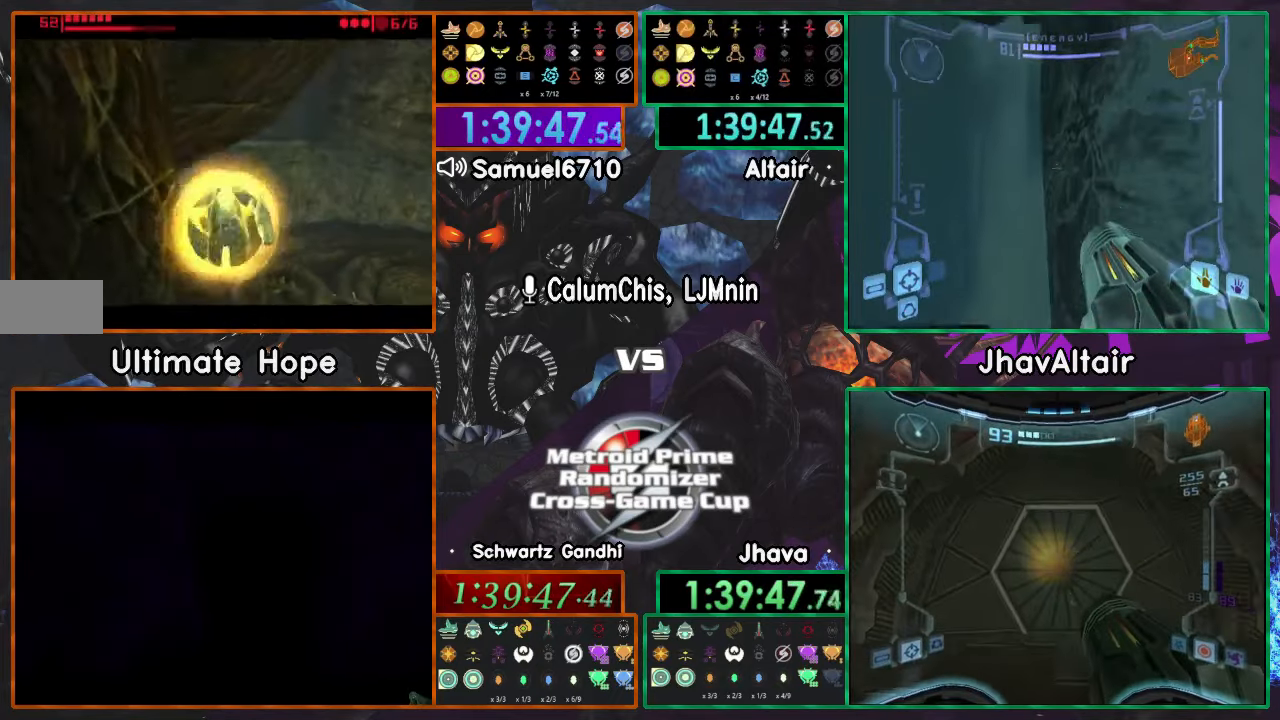
{"buttons": [], "left_stick": "up", "right_stick": "center", "events": []}
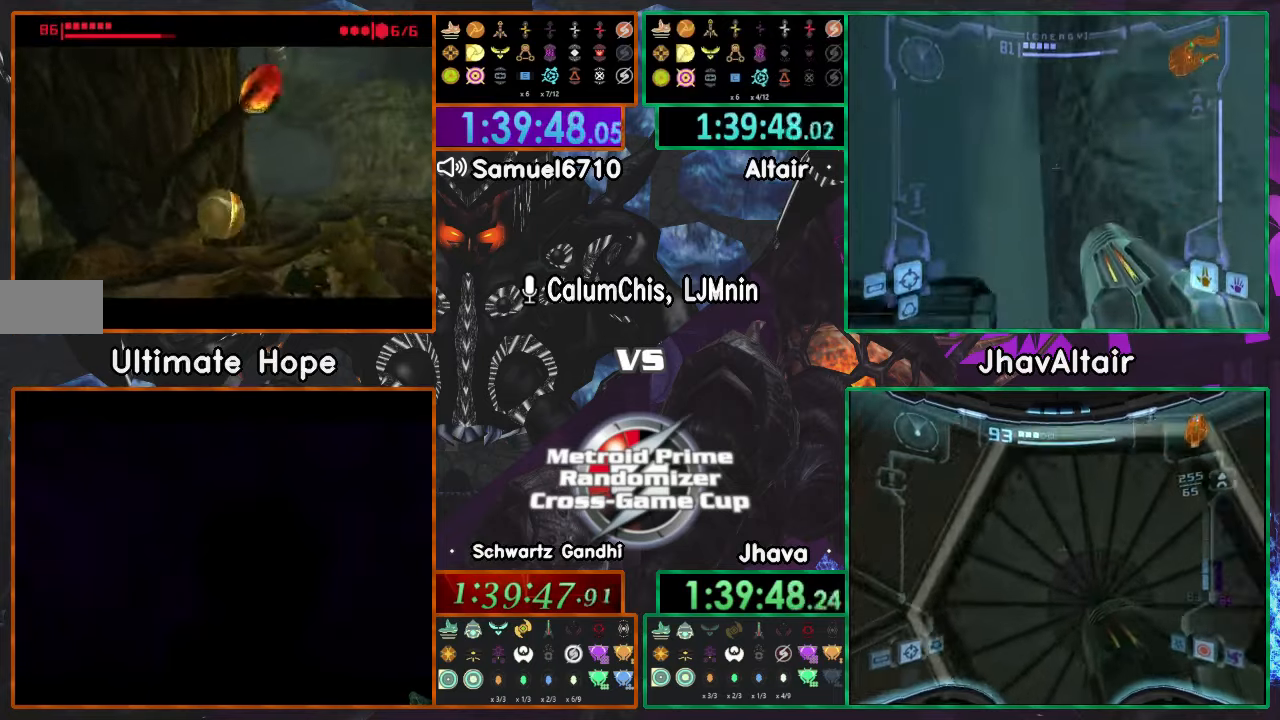
{"buttons": [], "left_stick": "up-left", "right_stick": "center", "events": [[151, "left_stick", "up-right"], [368, "left_stick", "up"], [501, "left_stick", "up-left"]]}
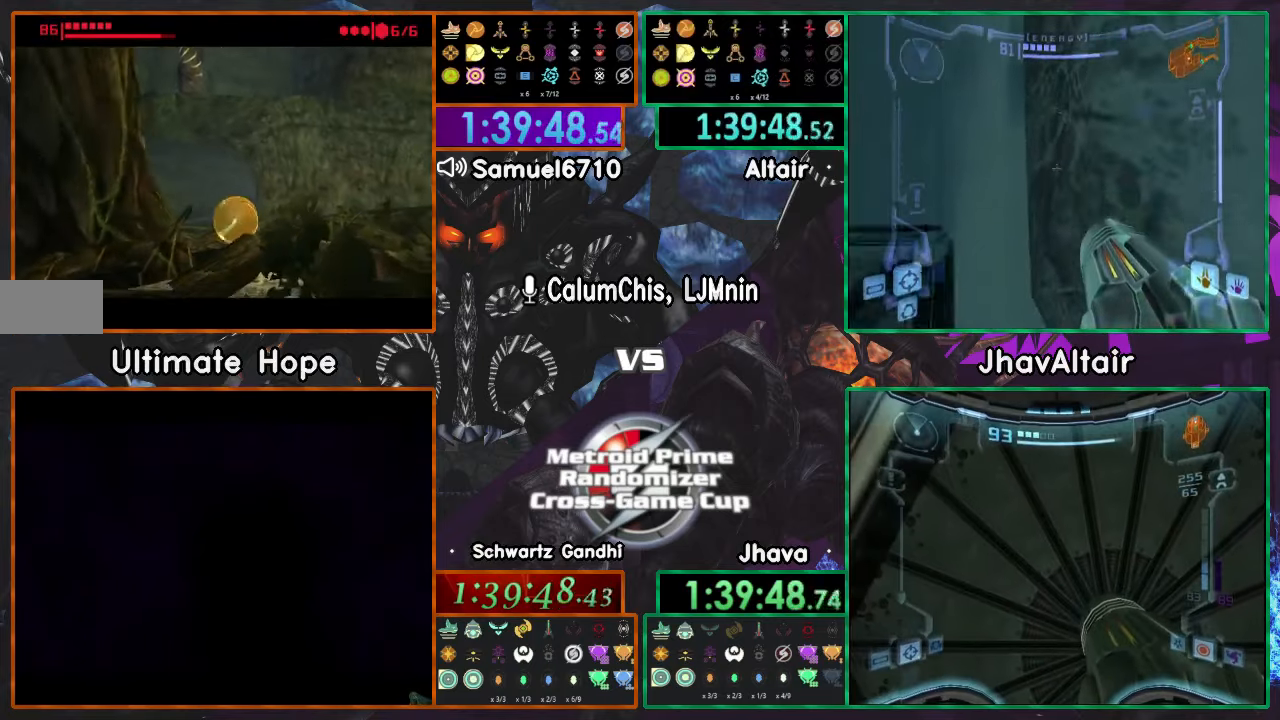
{"buttons": [], "left_stick": "up", "right_stick": "center", "events": [[284, "left_stick", "up"]]}
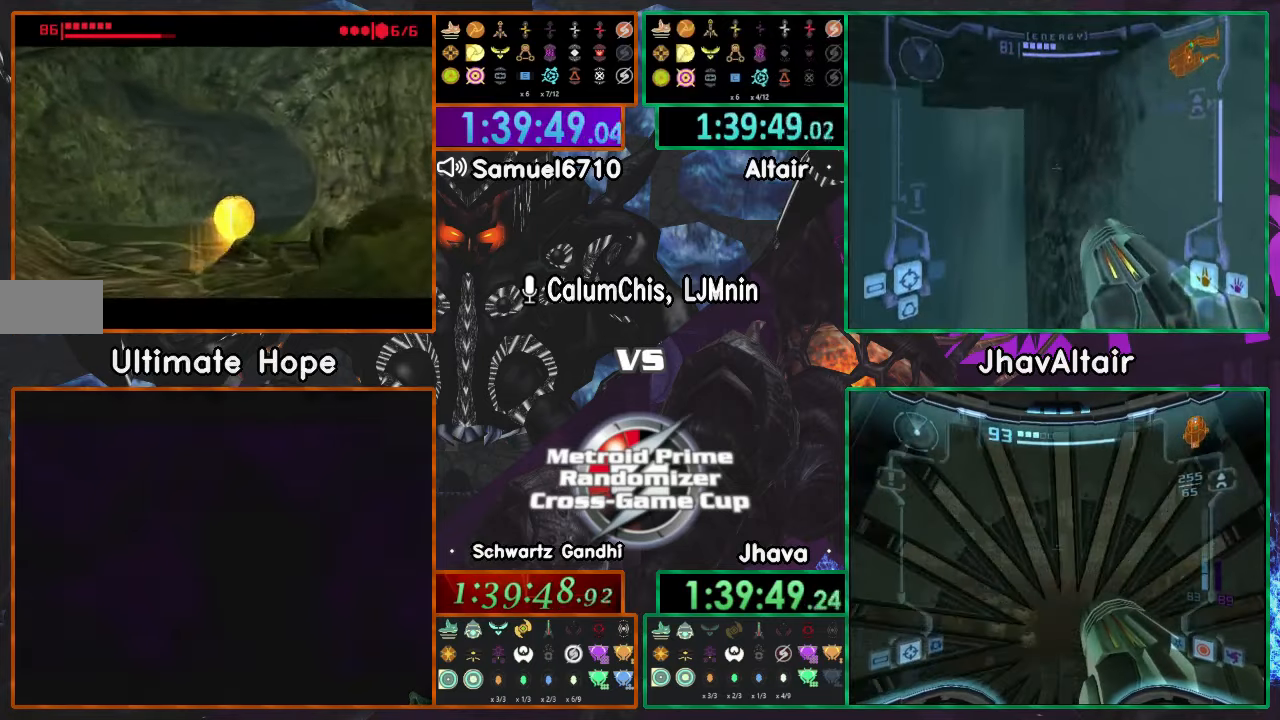
{"buttons": [], "left_stick": "right", "right_stick": "center", "events": [[84, "left_stick", "up-right"], [401, "left_stick", "right"]]}
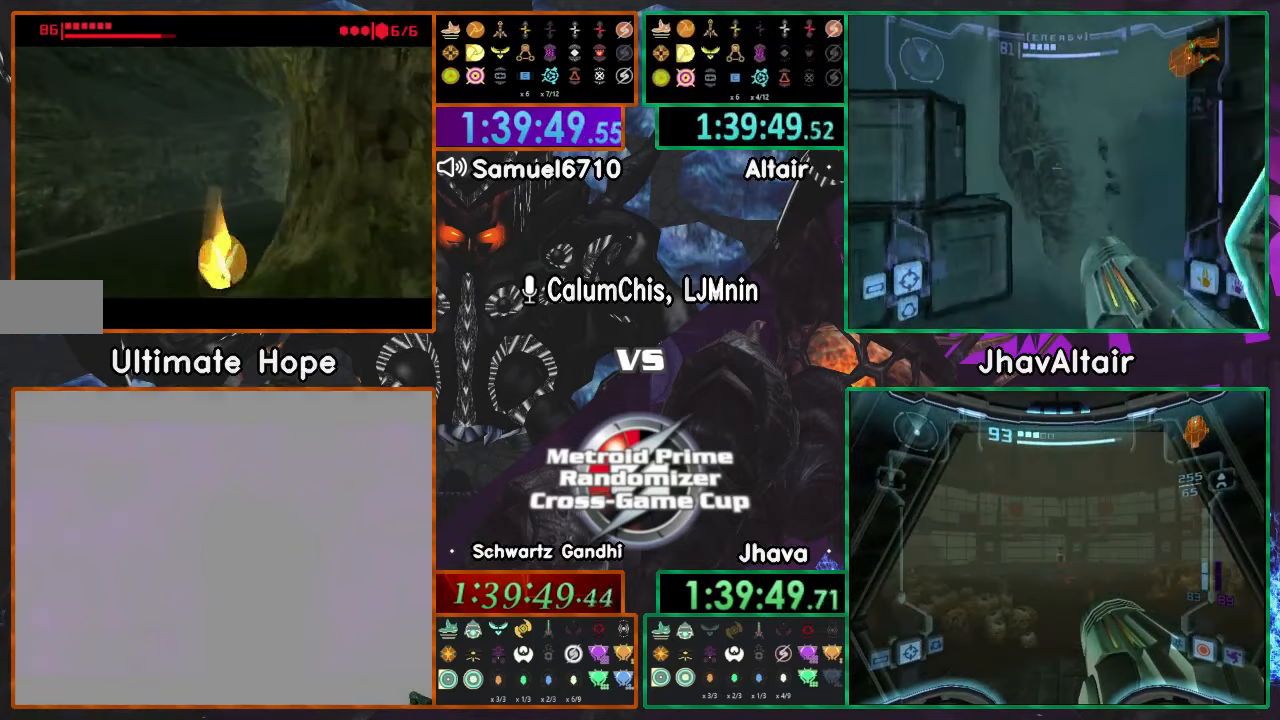
{"buttons": [], "left_stick": "up-right", "right_stick": "center", "events": [[117, "left_stick", "up-right"]]}
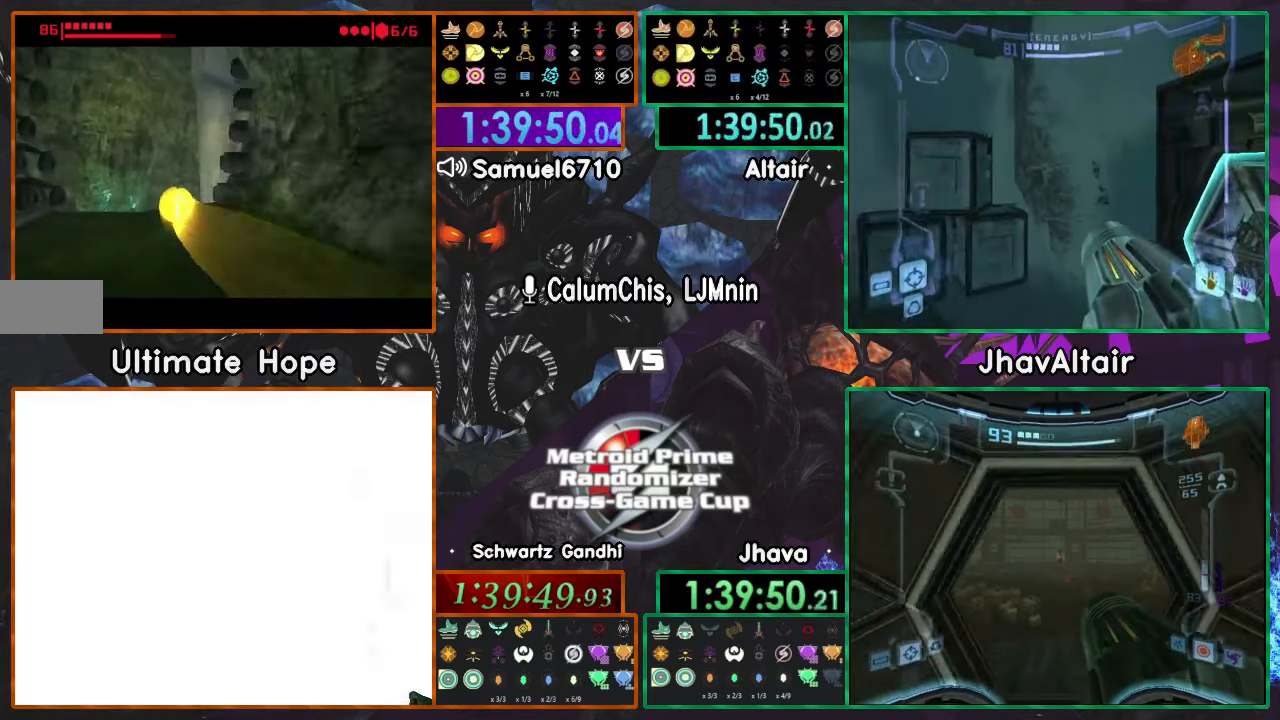
{"buttons": ["L1"], "left_stick": "down", "right_stick": "center", "events": [[67, "left_stick", "right"], [217, "left_stick", "down-right"], [251, "L1", "down"], [451, "left_stick", "down"]]}
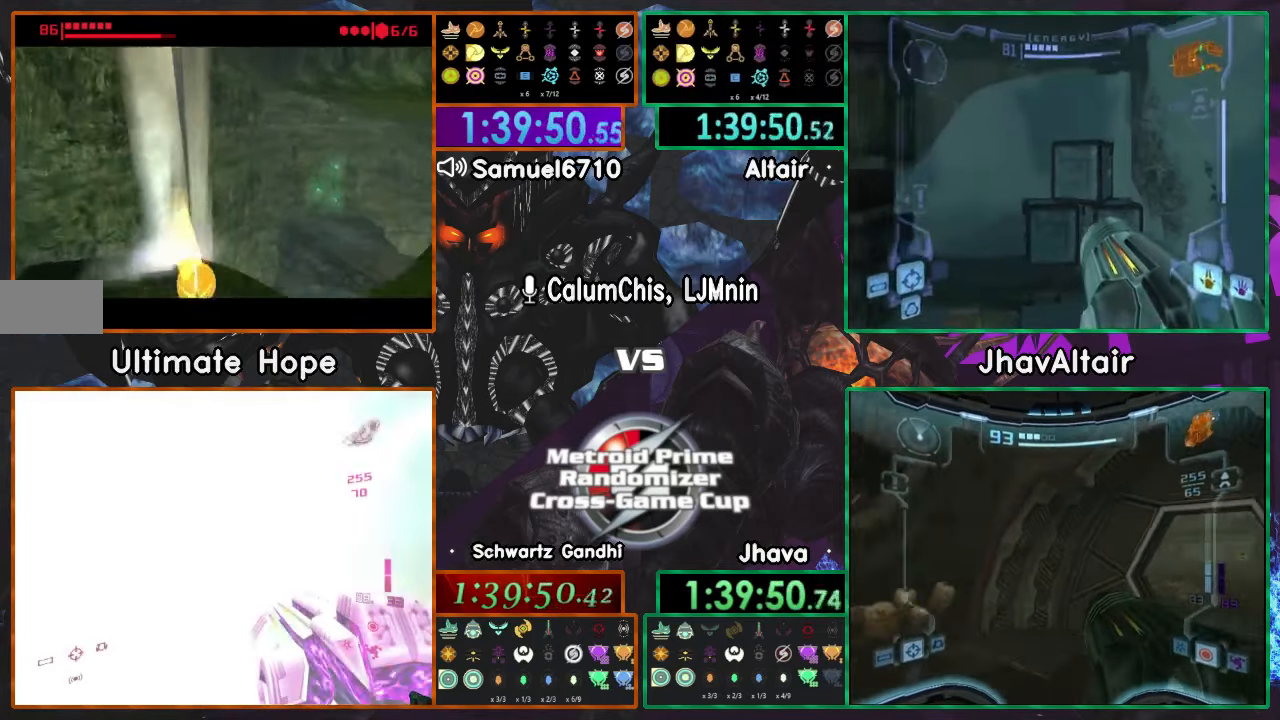
{"buttons": ["L1"], "left_stick": "up", "right_stick": "center", "events": [[50, "left_stick", "center"], [117, "left_stick", "up"], [200, "left_stick", "up-left"], [317, "left_stick", "up"]]}
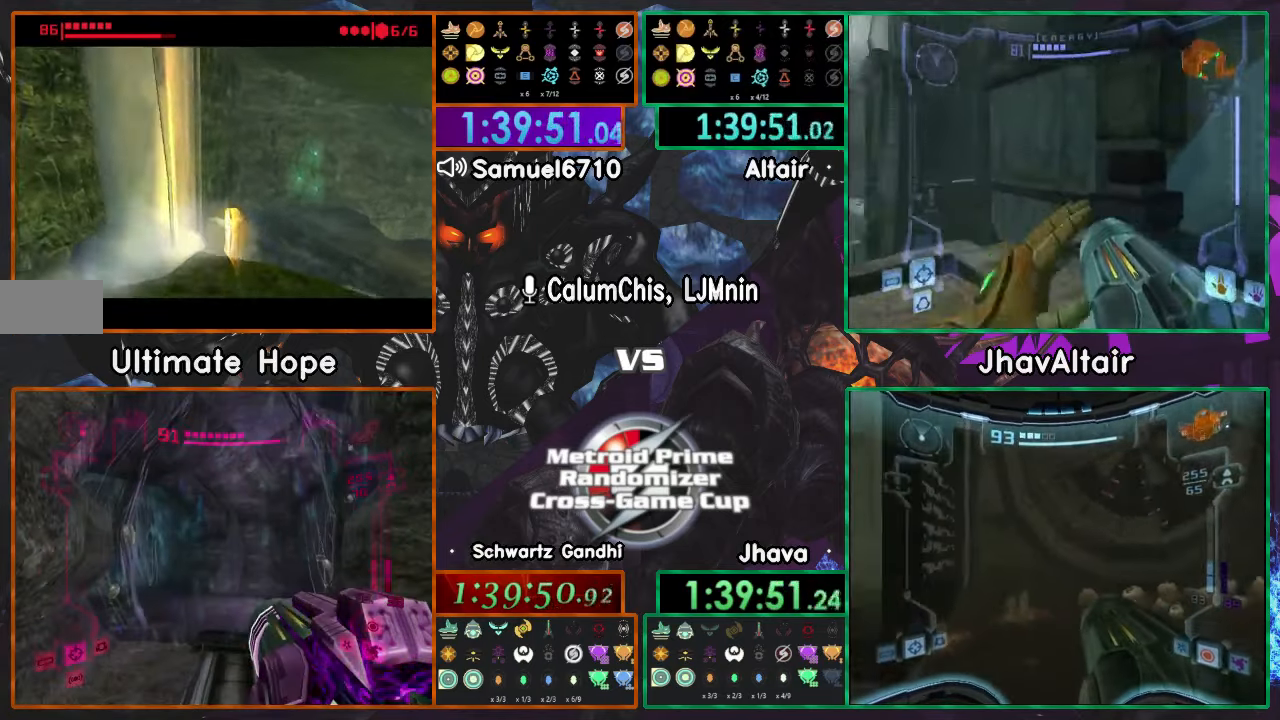
{"buttons": ["L1"], "left_stick": "center", "right_stick": "center", "events": [[84, "left_stick", "center"], [167, "left_stick", "down-right"], [301, "left_stick", "center"]]}
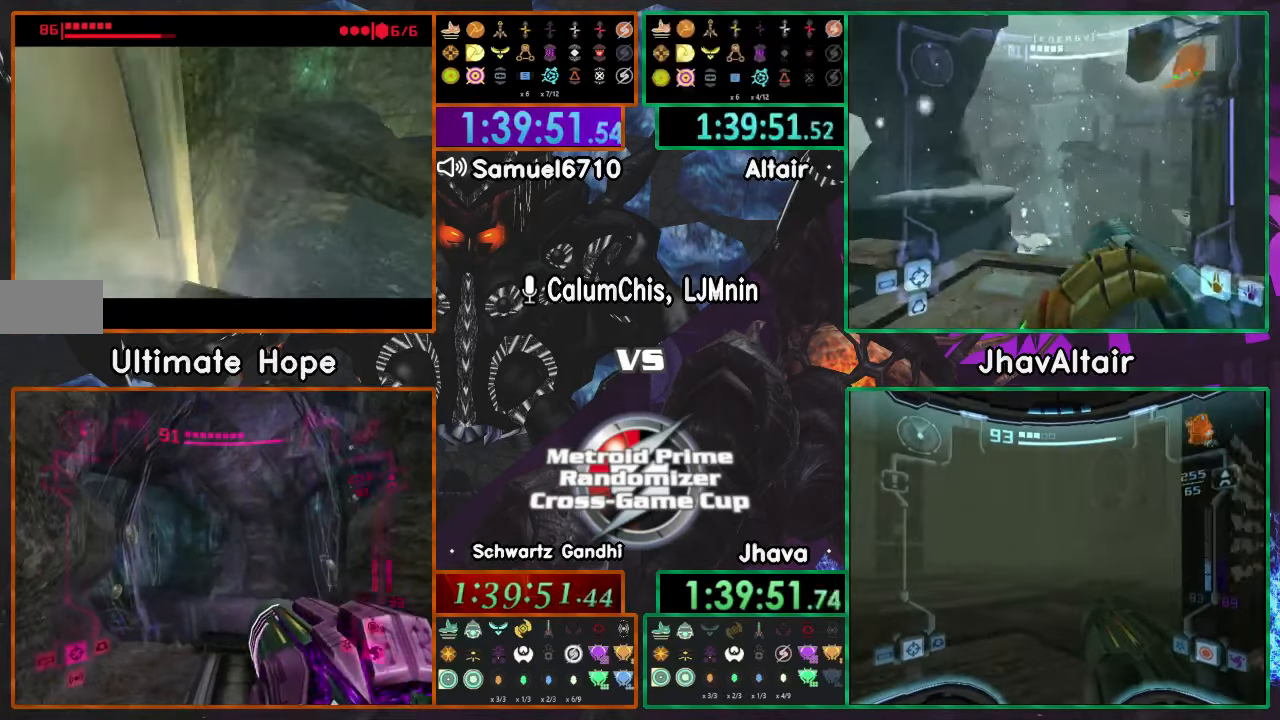
{"buttons": ["L1"], "left_stick": "up-left", "right_stick": "center"}
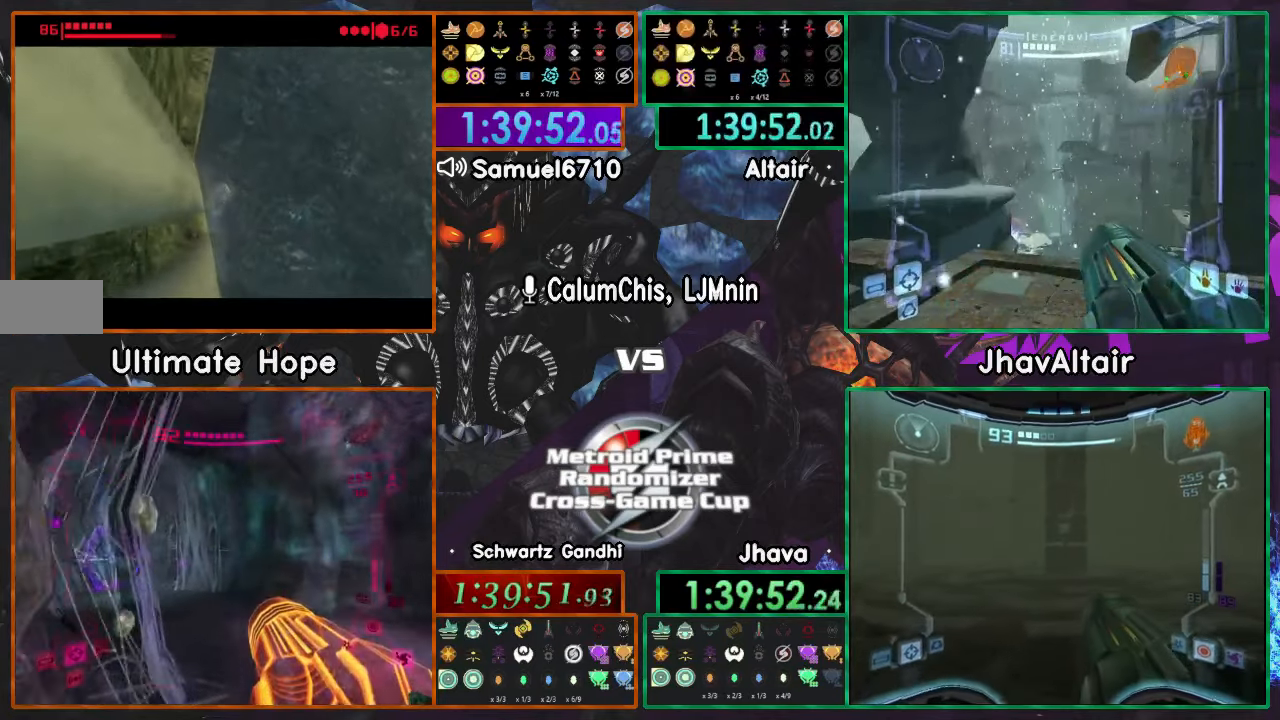
{"buttons": ["L1"], "left_stick": "left", "right_stick": "center", "events": [[401, "left_stick", "left"]]}
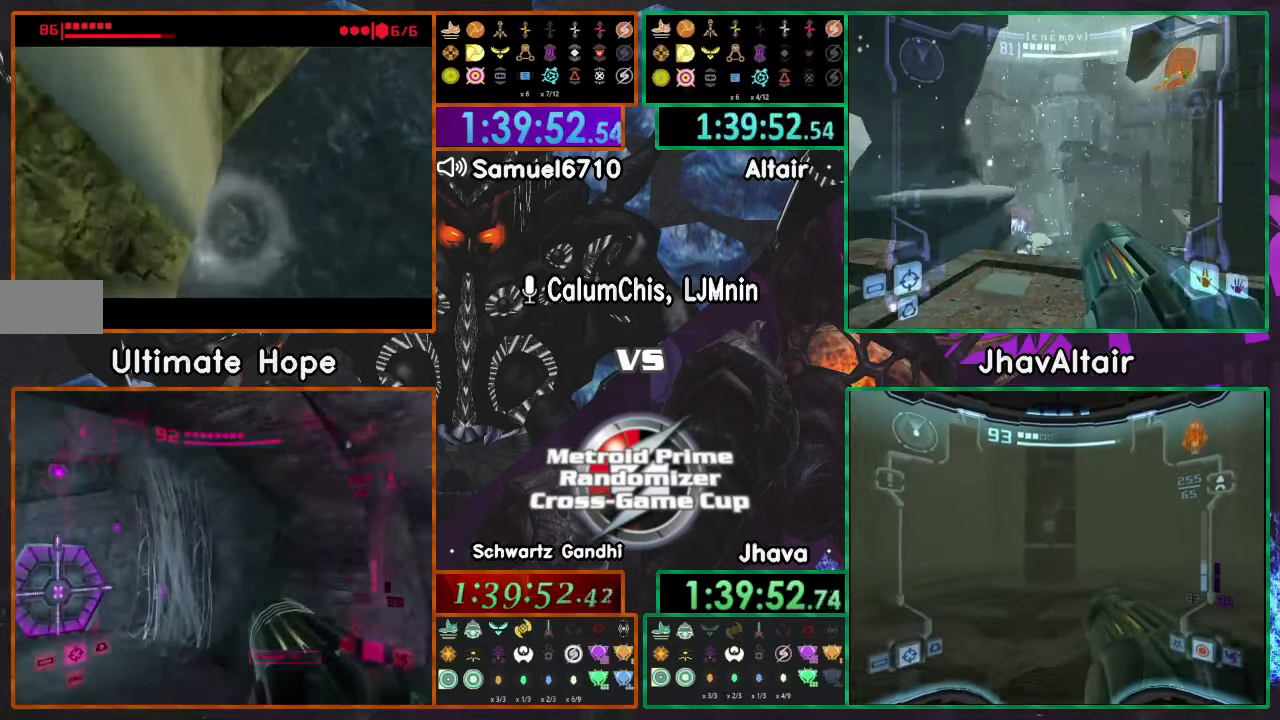
{"buttons": ["L1"], "left_stick": "up-left", "right_stick": "center", "events": [[417, "left_stick", "up-left"]]}